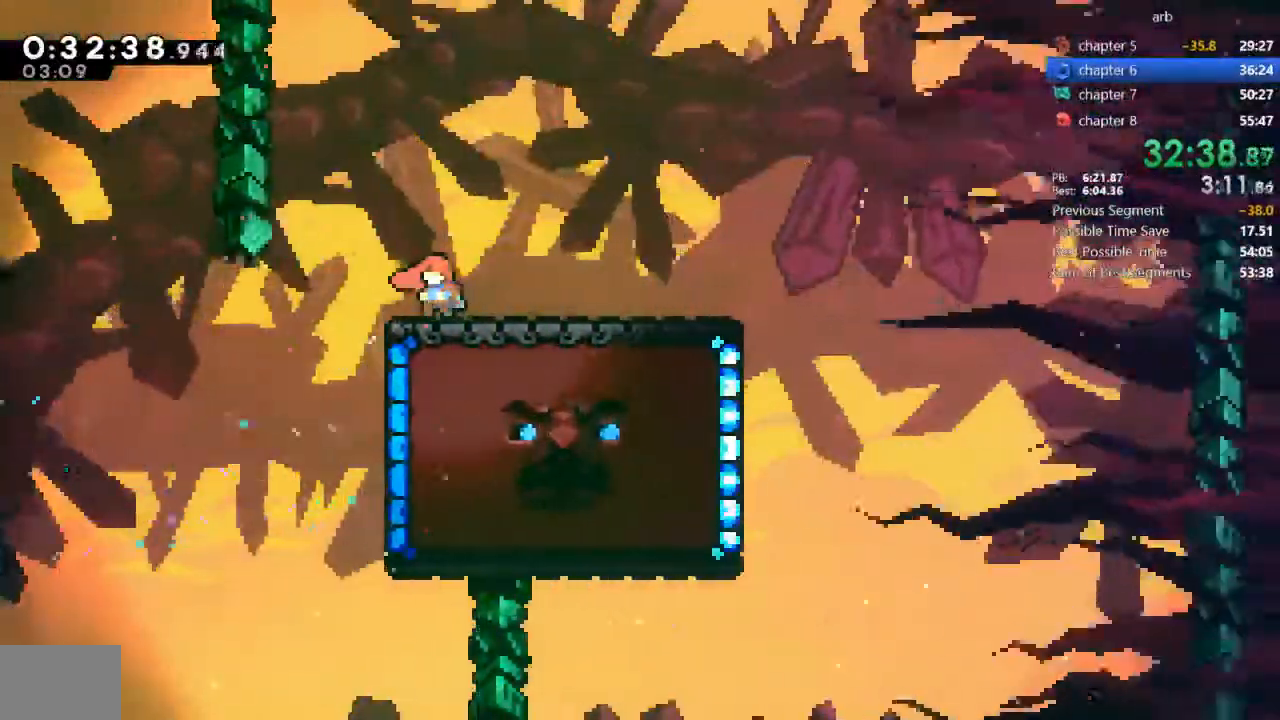
Gameplay with a controller (PlayStation layout); each line is a JSON object with the inputs held at the frame after it (dt_ms = milliseconds from this image to that frame). "events" lists button and stick changes between this image and that frame as [ms after this image, input, new state], when the widget could be followed in between. Not read: L3 R3 TOUCHPAD TRIANGLE.
{"dt_ms": 500, "buttons": [], "events": [[17, "DPAD_LEFT", "down"], [117, "DPAD_LEFT", "up"], [383, "DPAD_RIGHT", "down"], [450, "DPAD_RIGHT", "up"]]}
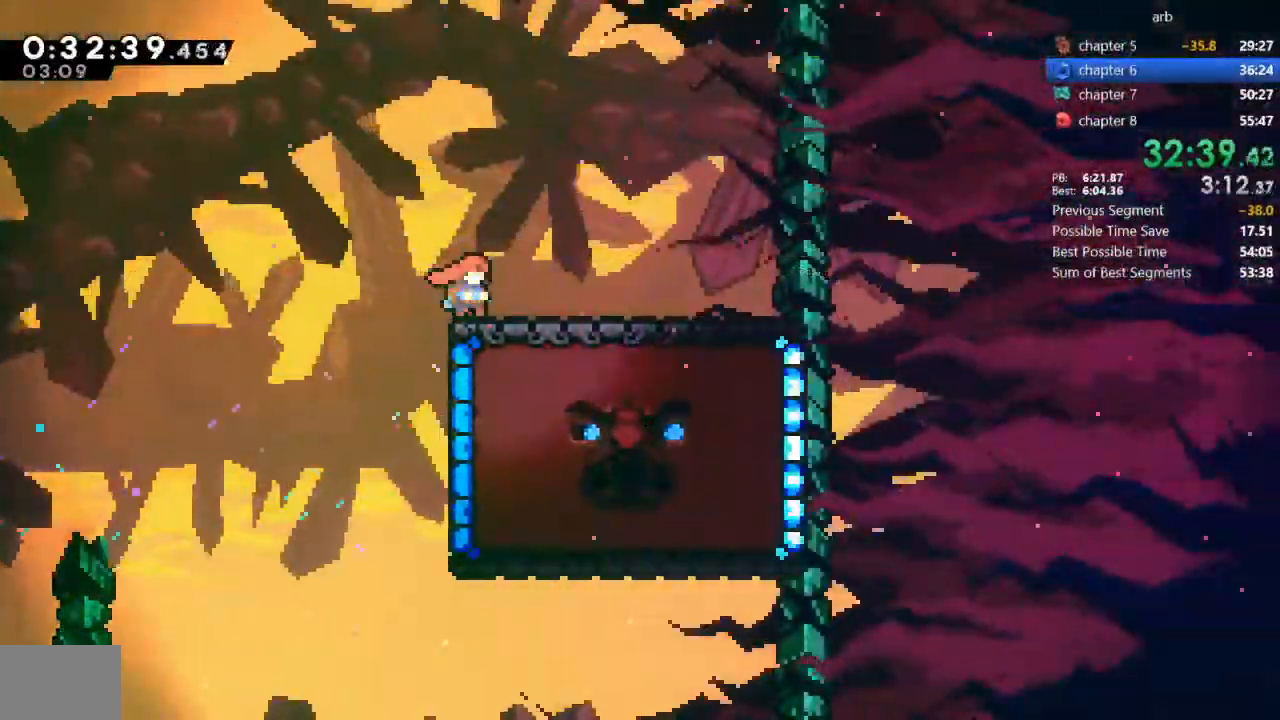
{"dt_ms": 500, "buttons": []}
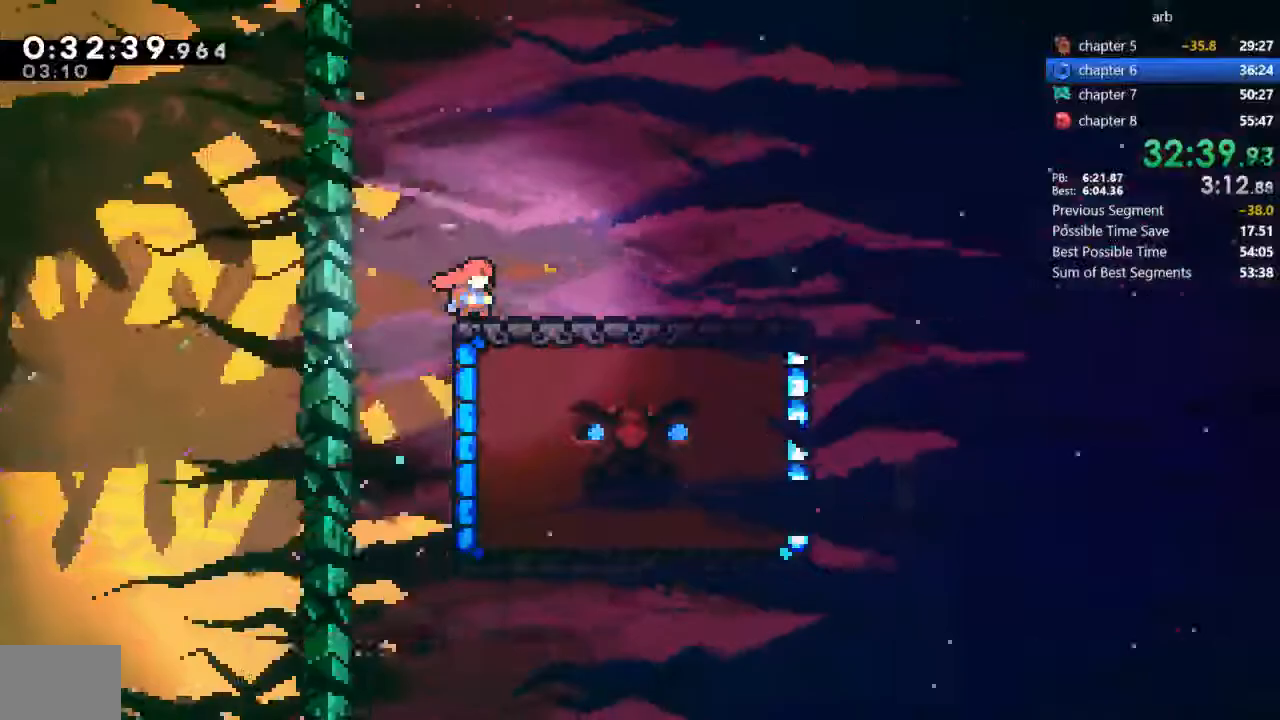
{"dt_ms": 500, "buttons": [], "events": []}
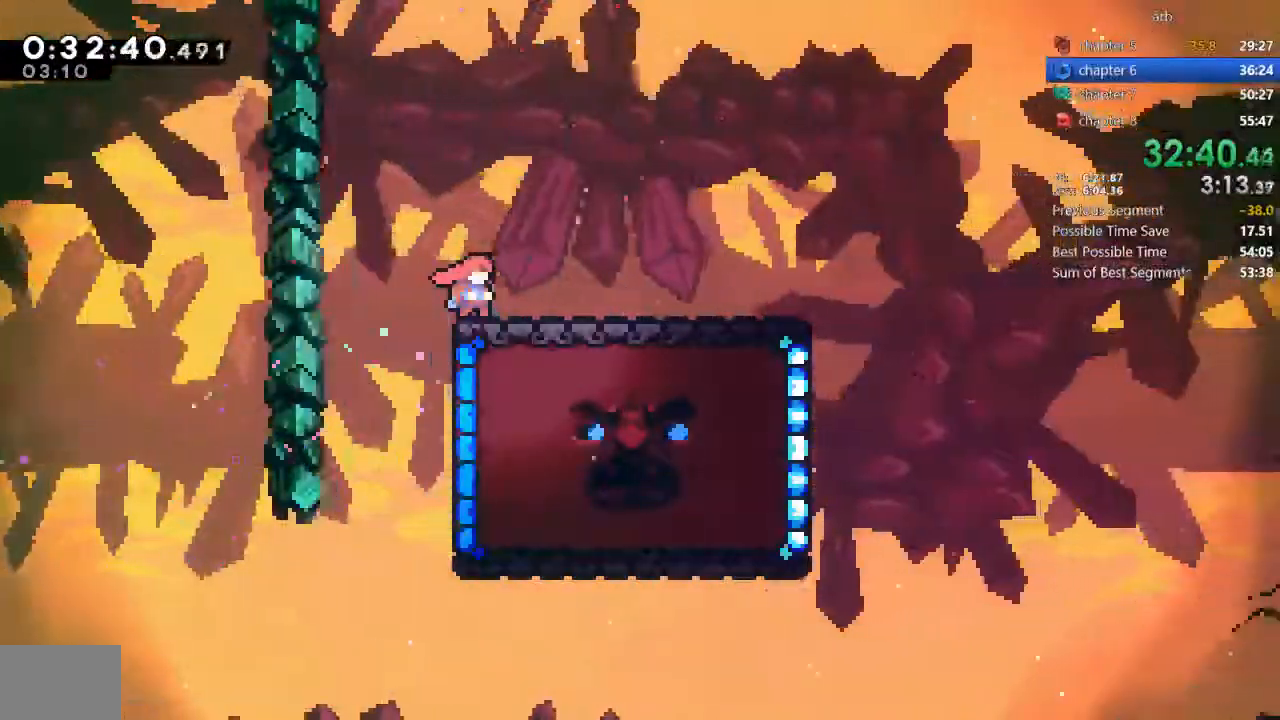
{"dt_ms": 500, "buttons": ["DPAD_DOWN"], "events": [[283, "DPAD_DOWN", "down"]]}
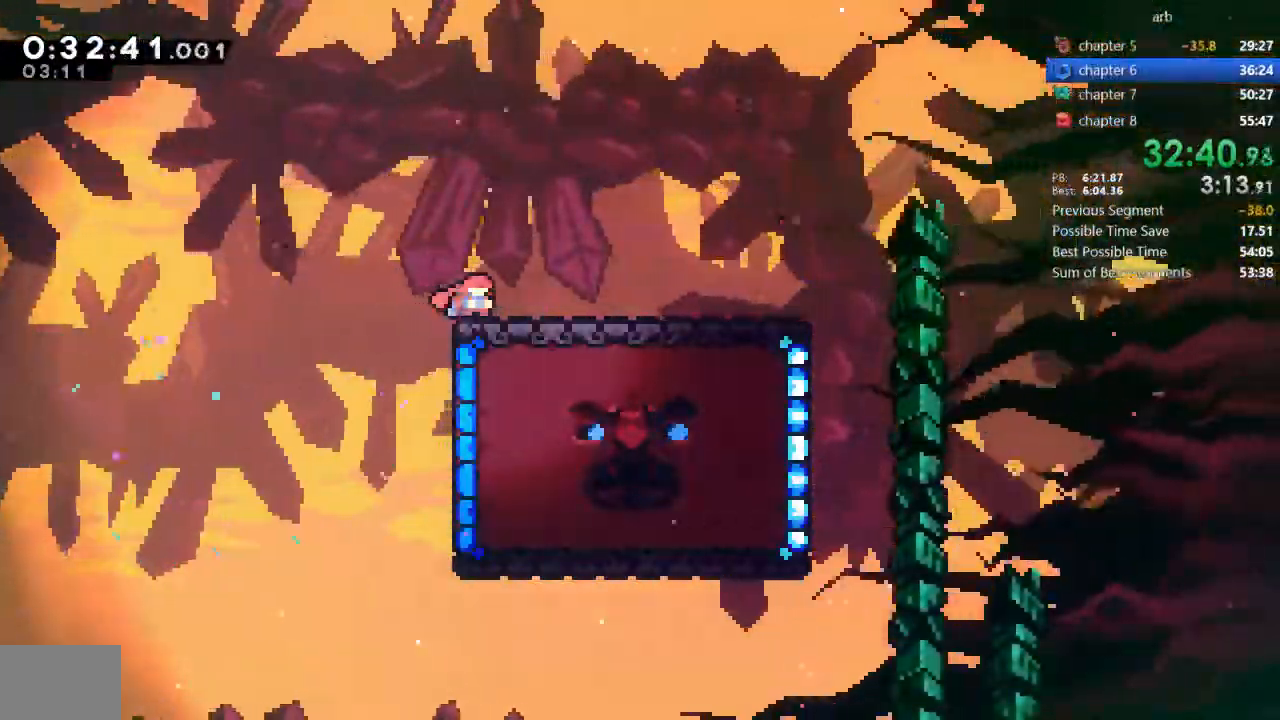
{"dt_ms": 500, "buttons": ["DPAD_DOWN", "DPAD_RIGHT"], "events": [[383, "DPAD_RIGHT", "down"]]}
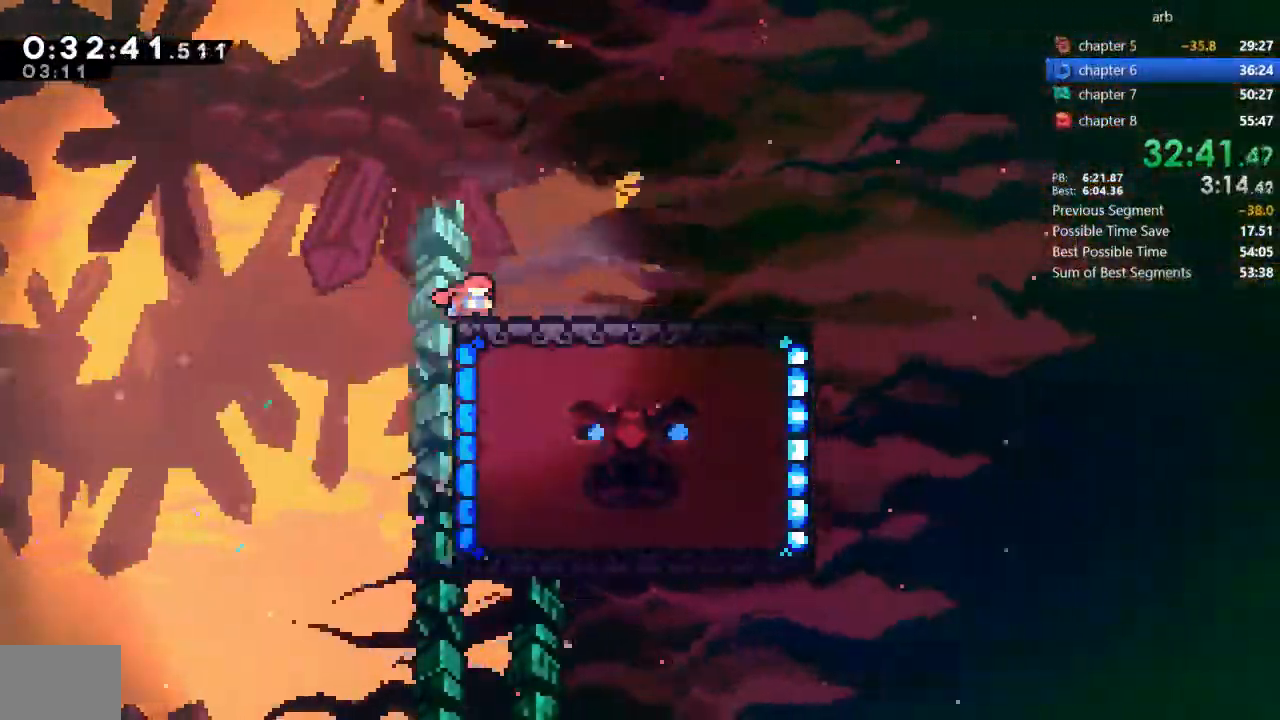
{"dt_ms": 1000, "buttons": ["CROSS", "DPAD_RIGHT"]}